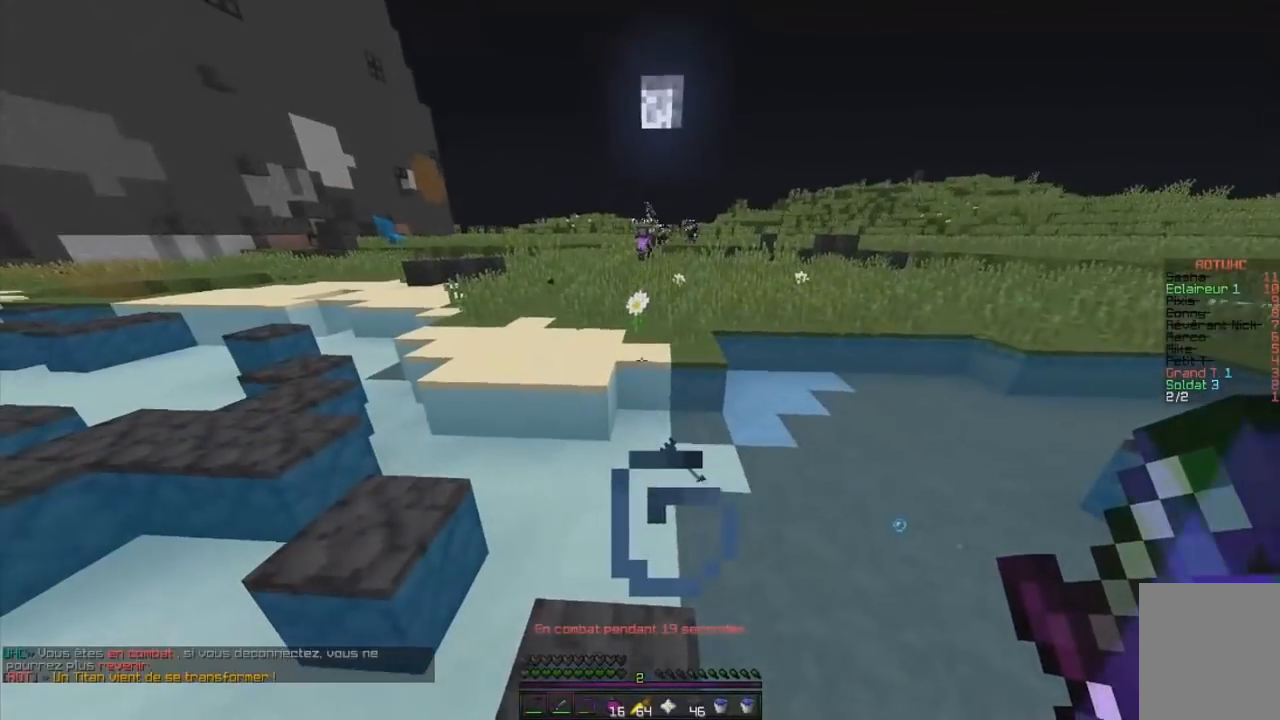
Gameplay with keyboard and mouse; each line is a JSON object with the keys and mouse buttons held at the frame after it. "events" lists presses ("down") and releases ("up") of "d", "q", "s", "z", "mouse_left" and "mouse_right" between this image and that frame as [ms after this image, input, new state], when the widget could be followed in between. "mouse_left", "mouse_right" = the "left", "right" buttons of the "mouse" list. No other keys are recorded. Fast repeated clicks can show as one long hold. Mouse movement is not recorded.
{"keys": ["z"], "mouse": [], "events": [[183, "q", "up"]]}
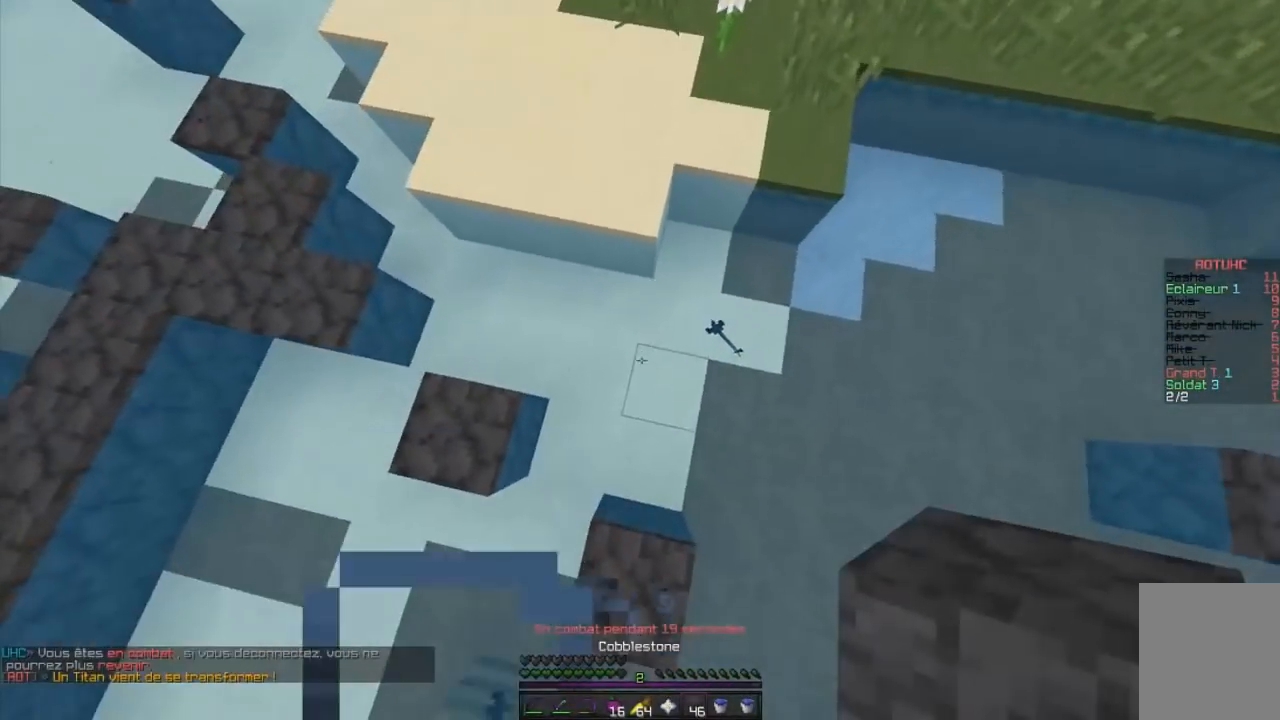
{"keys": ["z"], "mouse": ["left", "right"], "events": [[101, "mouse_right", "down"], [251, "mouse_right", "up"], [367, "mouse_left", "down"], [367, "mouse_right", "down"]]}
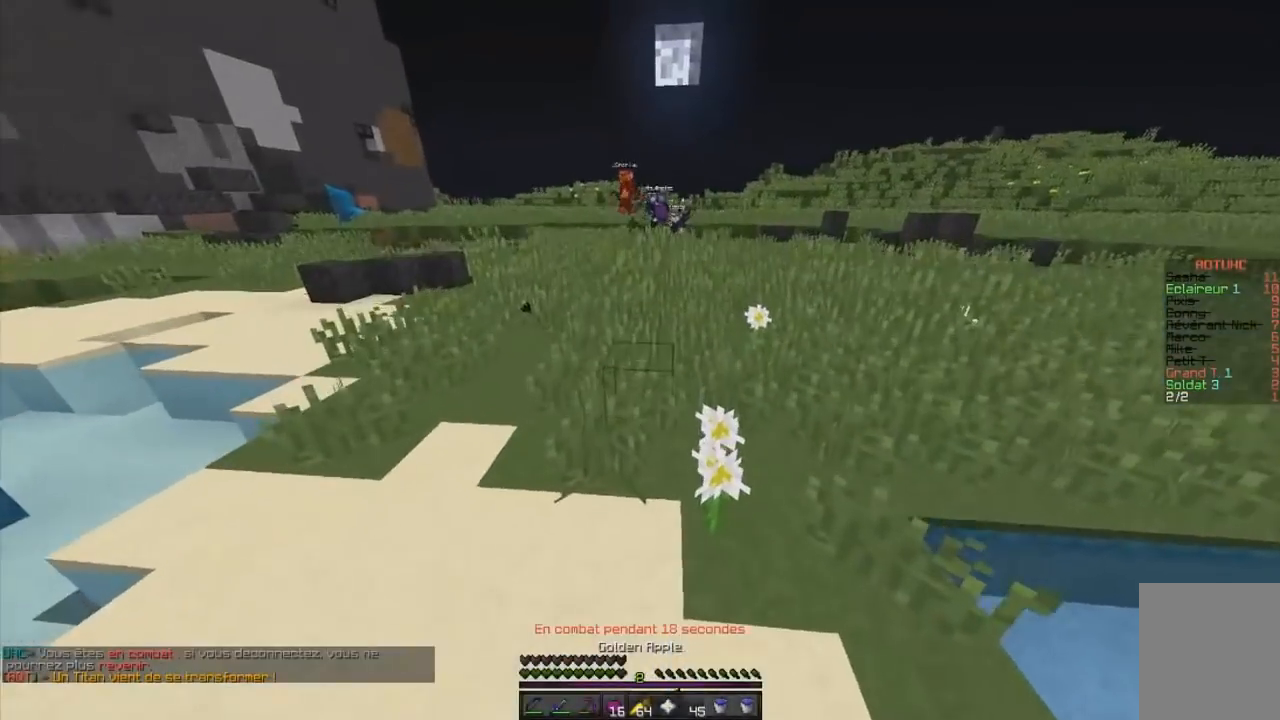
{"keys": ["z"], "mouse": ["left", "right"], "events": []}
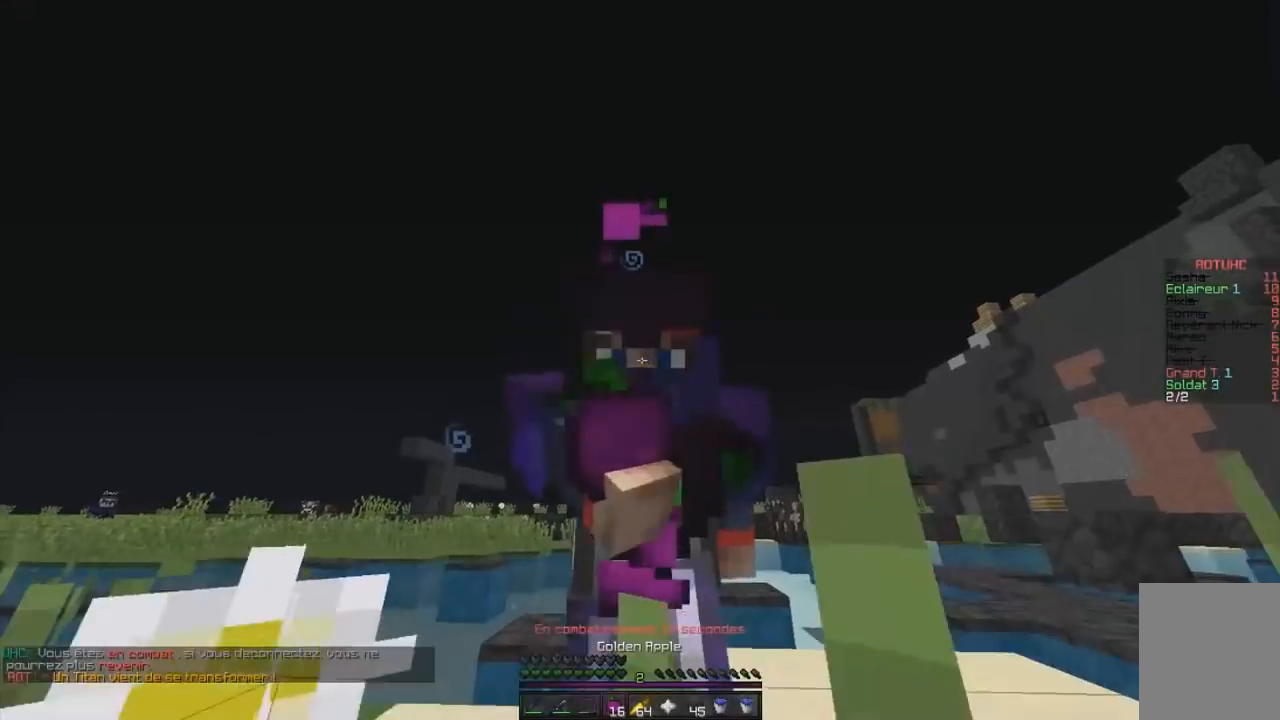
{"keys": ["z"], "mouse": ["left", "right"], "events": []}
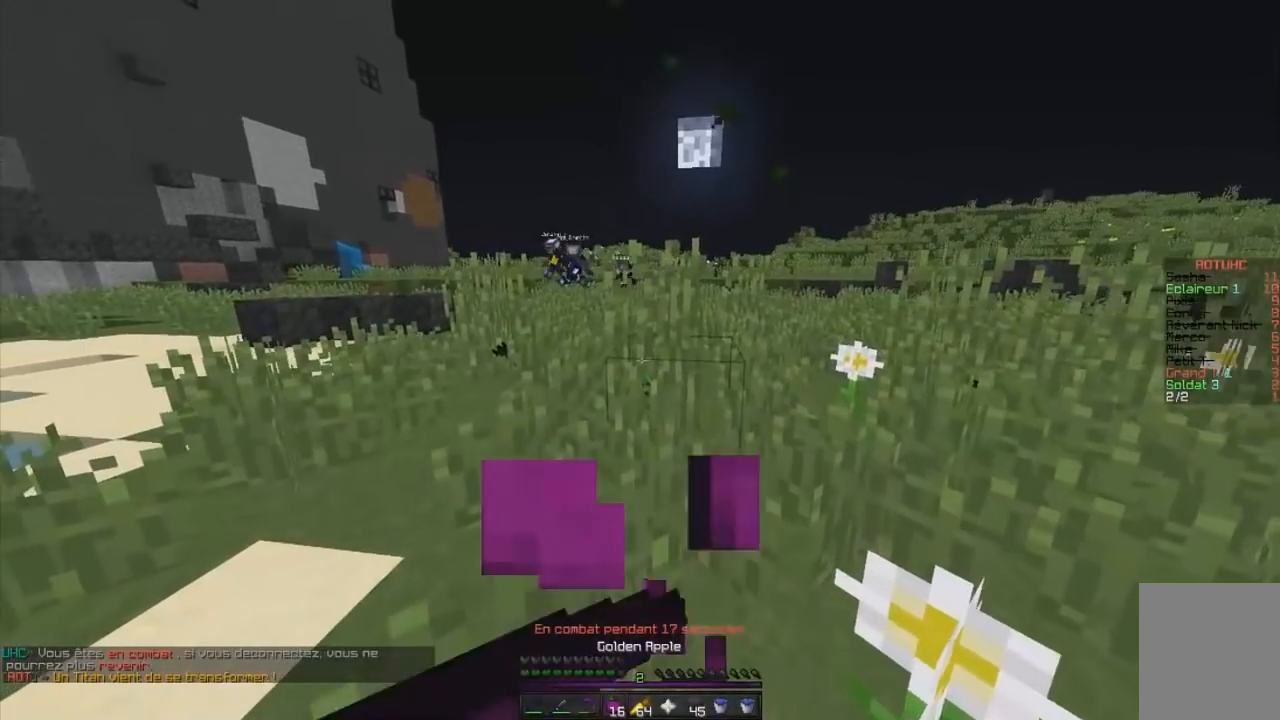
{"keys": ["z"], "mouse": ["left", "right"], "events": []}
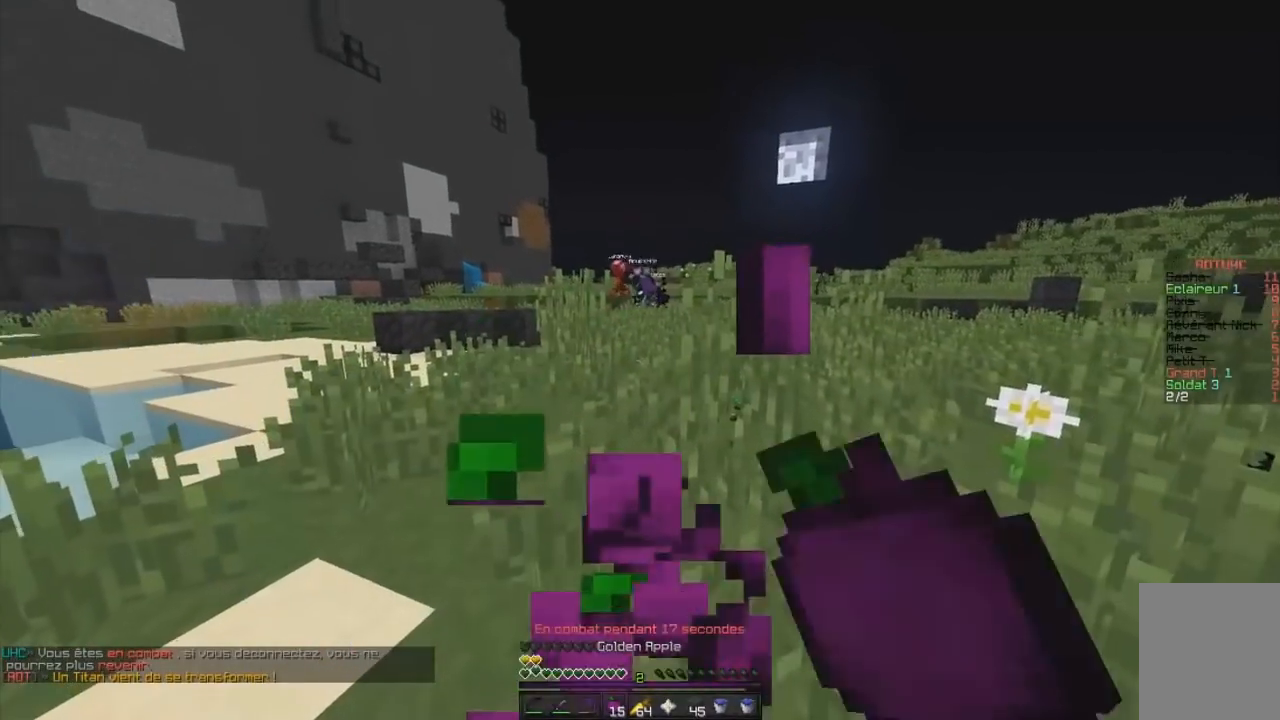
{"keys": ["z"], "mouse": [], "events": [[50, "mouse_left", "up"], [251, "mouse_right", "up"]]}
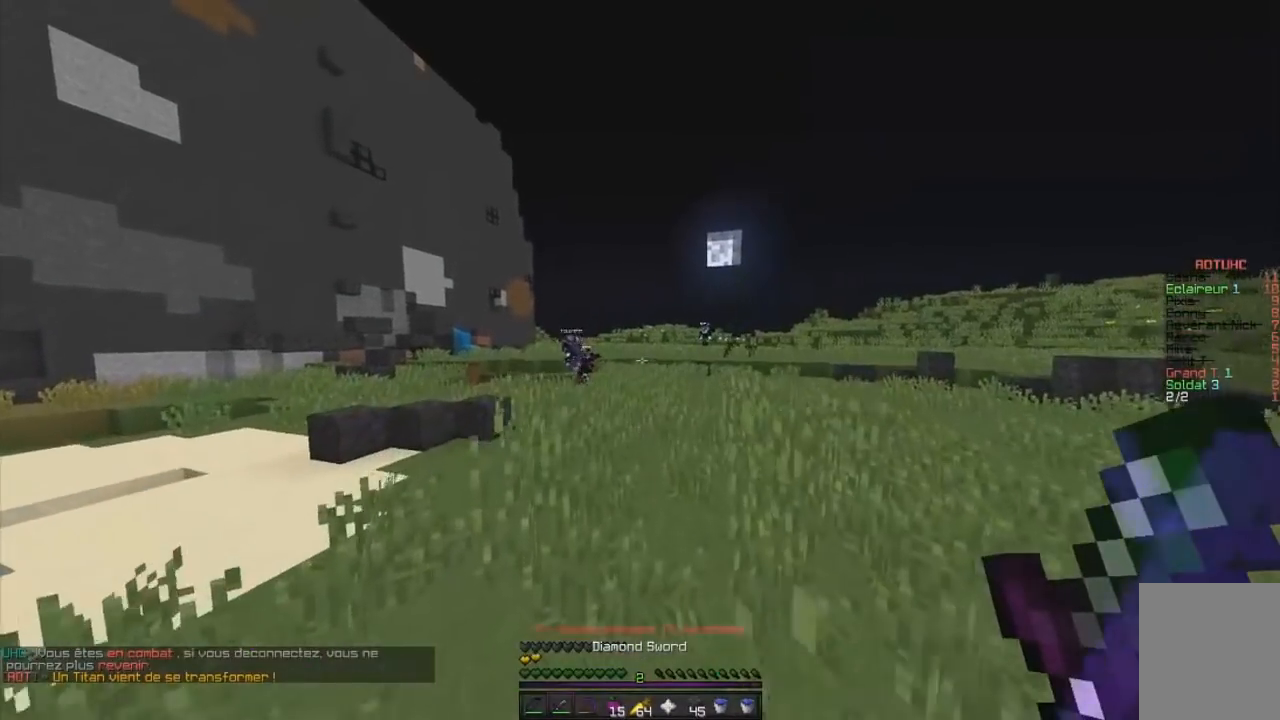
{"keys": ["z"], "mouse": [], "events": []}
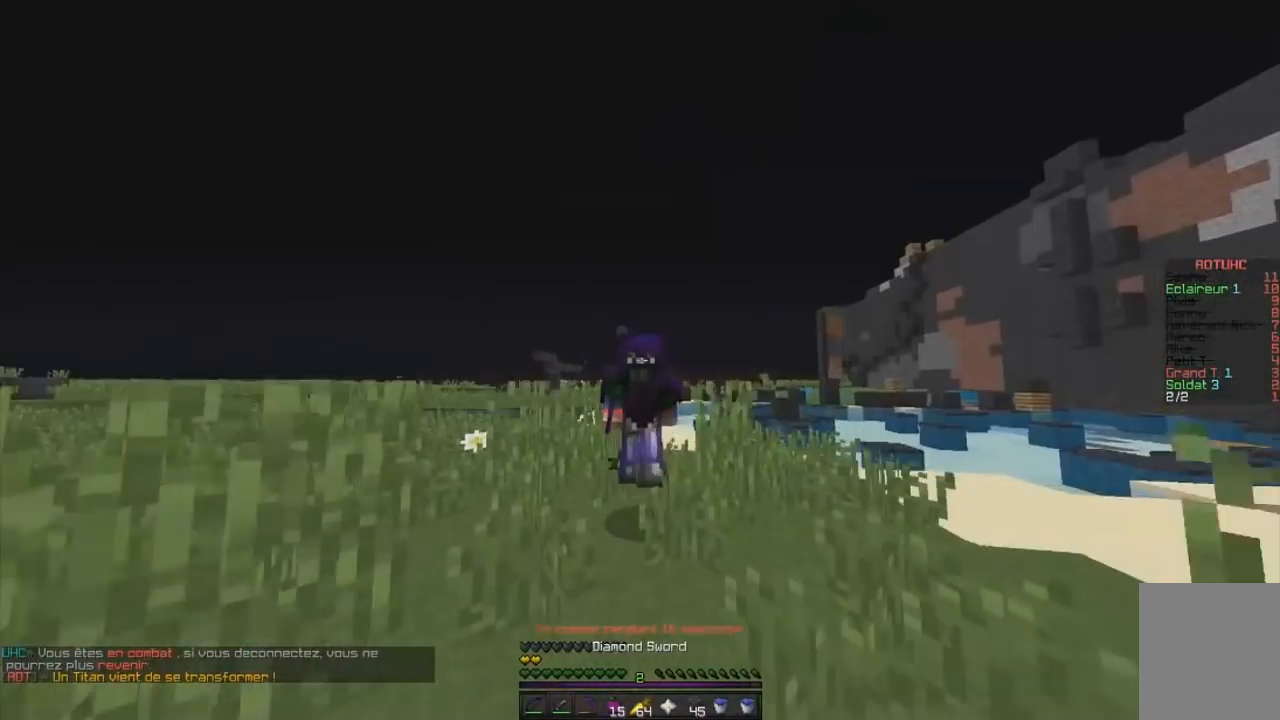
{"keys": ["z"], "mouse": [], "events": []}
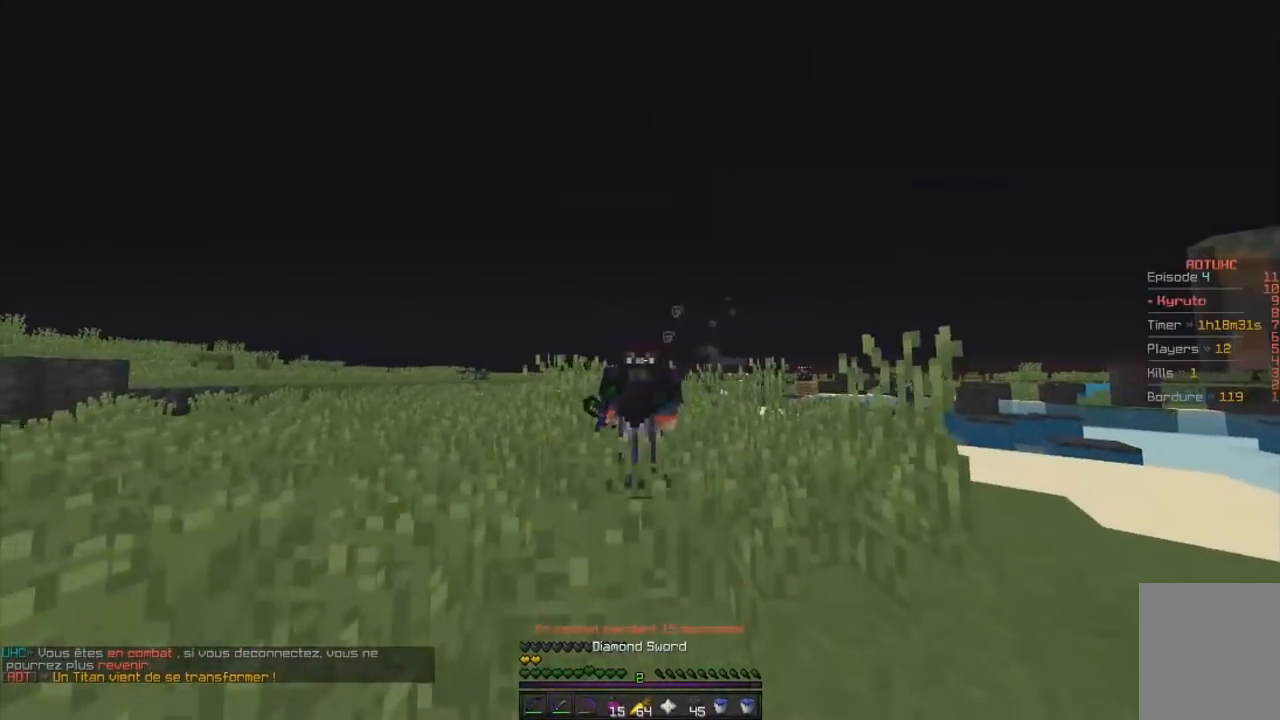
{"keys": ["z"], "mouse": [], "events": []}
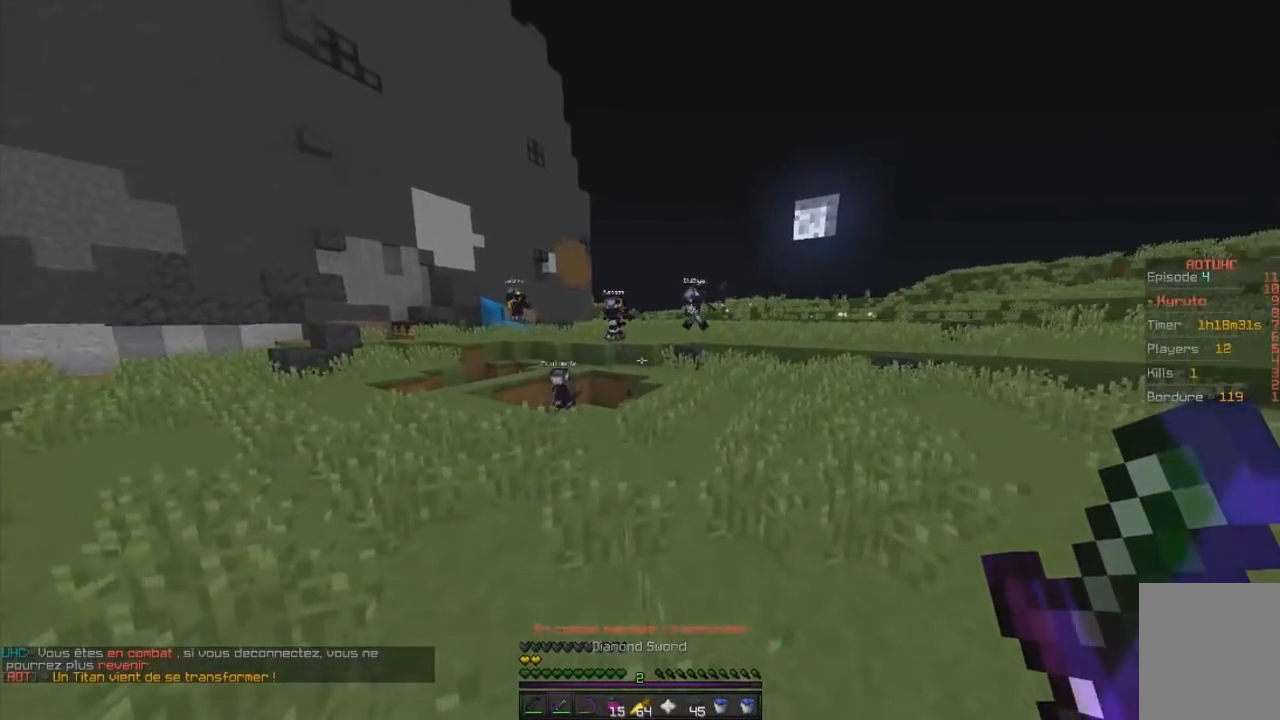
{"keys": ["z"], "mouse": [], "events": []}
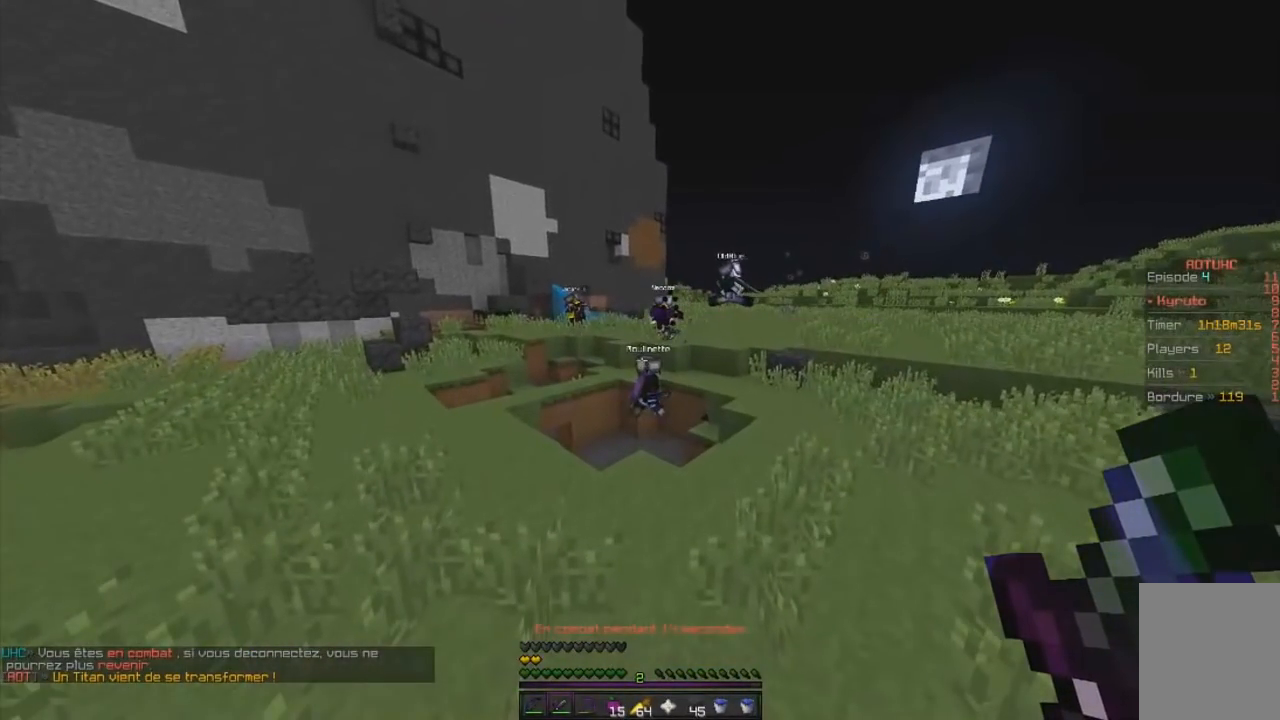
{"keys": ["q", "z"], "mouse": [], "events": [[200, "q", "down"]]}
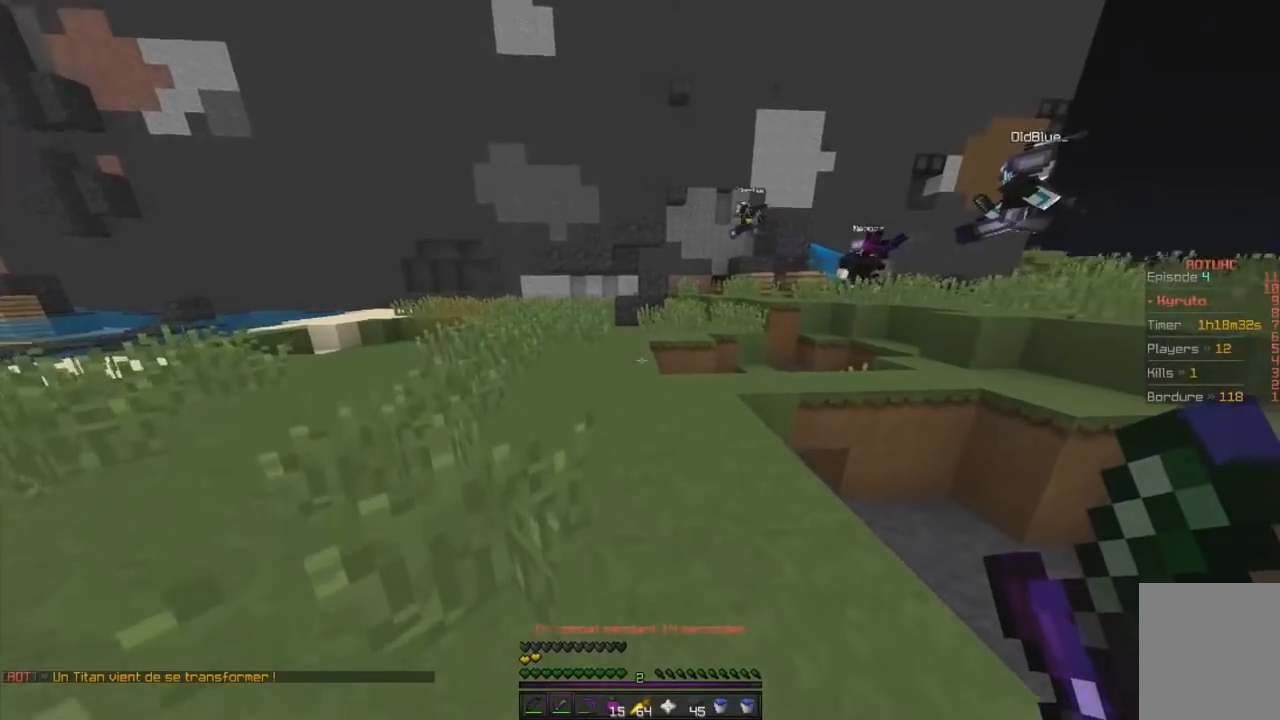
{"keys": ["q", "z"], "mouse": [], "events": [[151, "q", "up"], [267, "q", "down"]]}
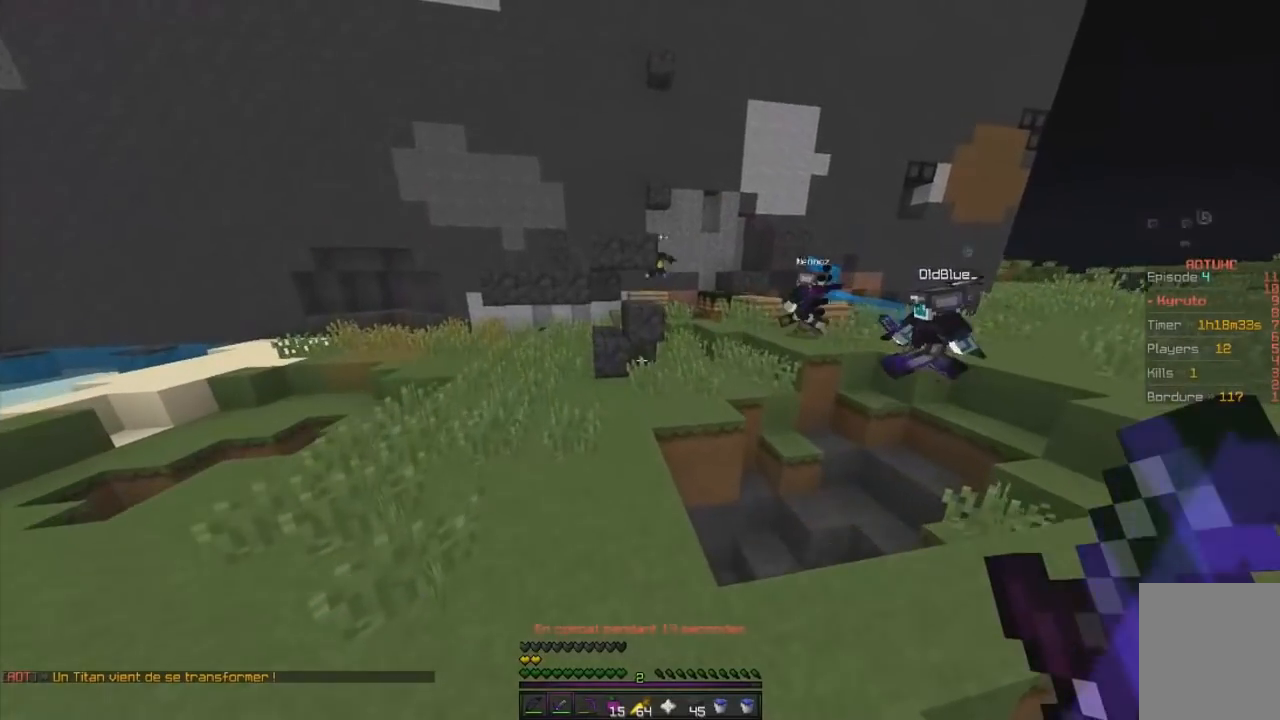
{"keys": ["q", "z"], "mouse": [], "events": [[100, "q", "up"], [317, "q", "down"]]}
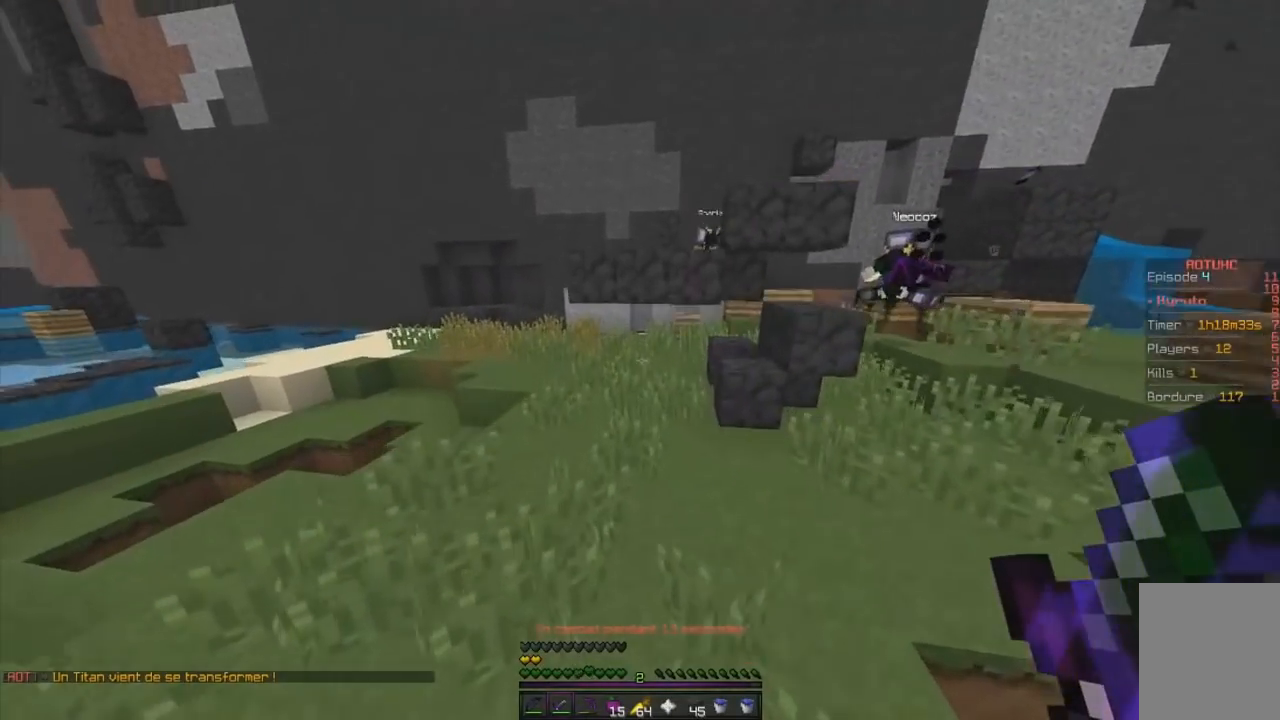
{"keys": ["q", "z"], "mouse": [], "events": []}
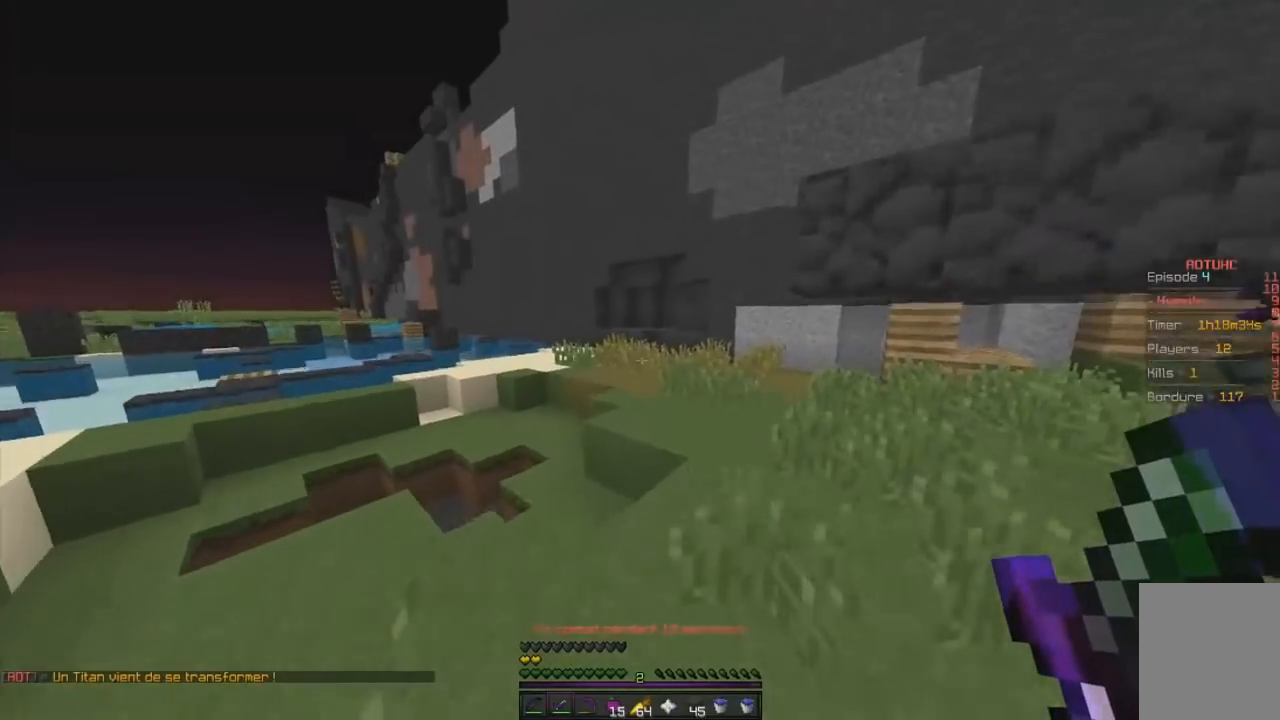
{"keys": ["q", "z"], "mouse": [], "events": [[117, "q", "up"], [200, "d", "down"], [400, "d", "up"], [400, "q", "down"]]}
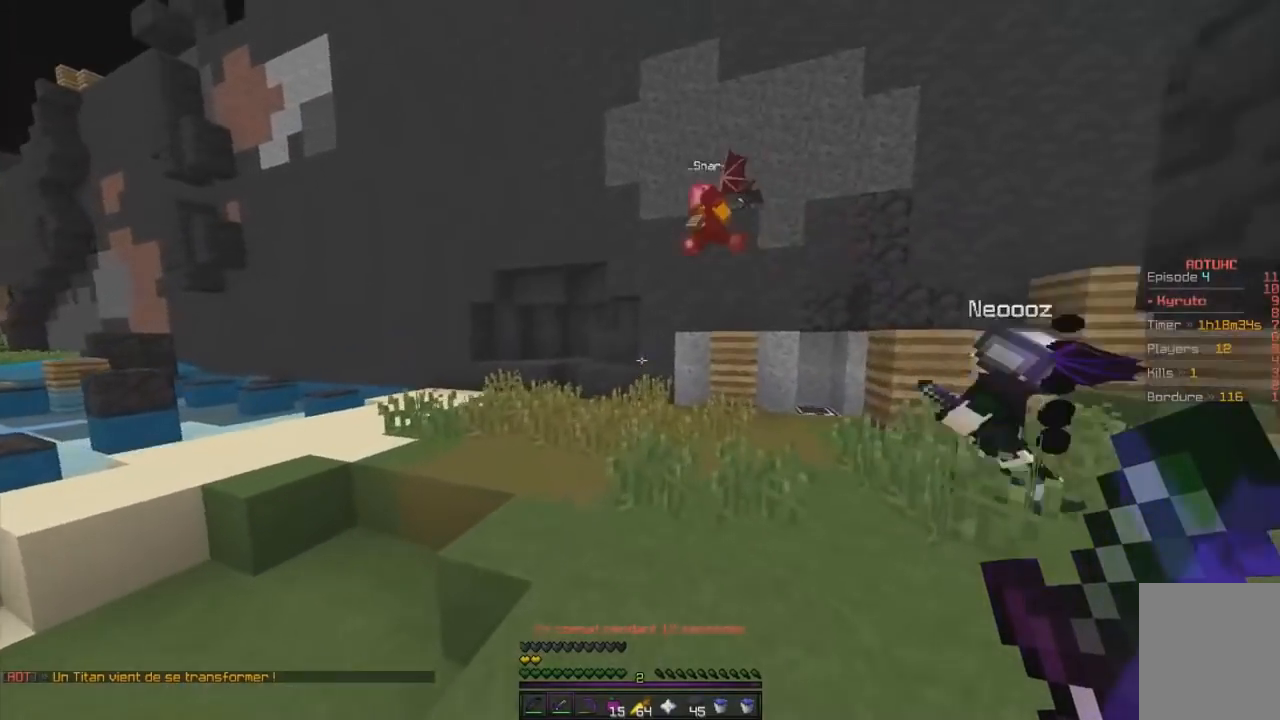
{"keys": ["q", "z"], "mouse": [], "events": [[301, "q", "up"], [401, "q", "down"]]}
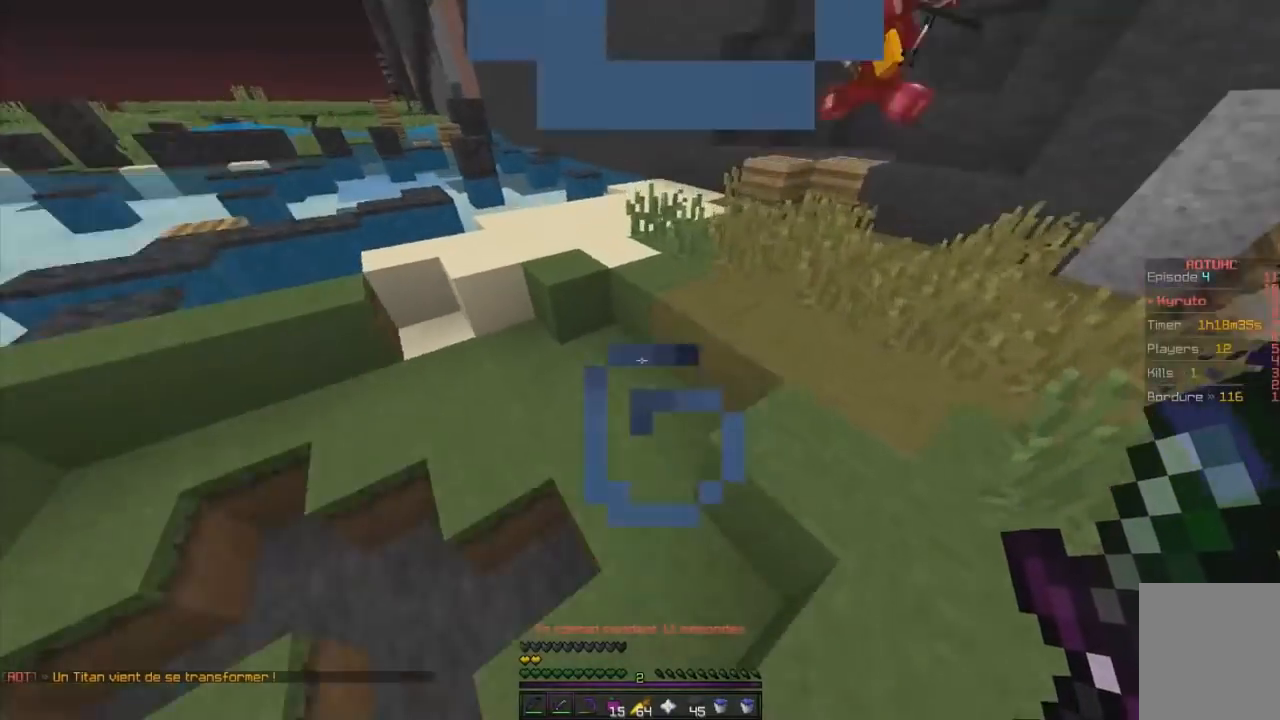
{"keys": ["z"], "mouse": ["right"], "events": [[83, "mouse_right", "down"], [183, "q", "up"], [200, "mouse_right", "up"], [500, "mouse_right", "down"]]}
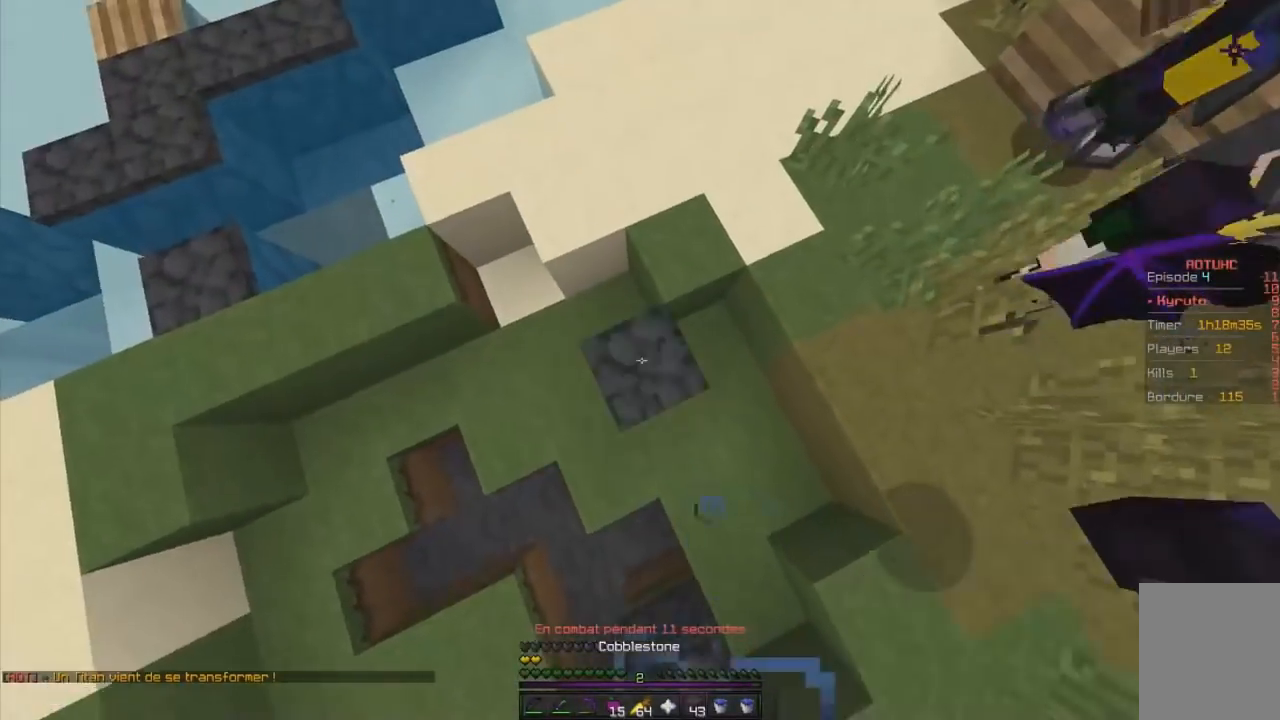
{"keys": ["q", "z"], "mouse": [], "events": [[167, "mouse_right", "up"], [401, "q", "down"]]}
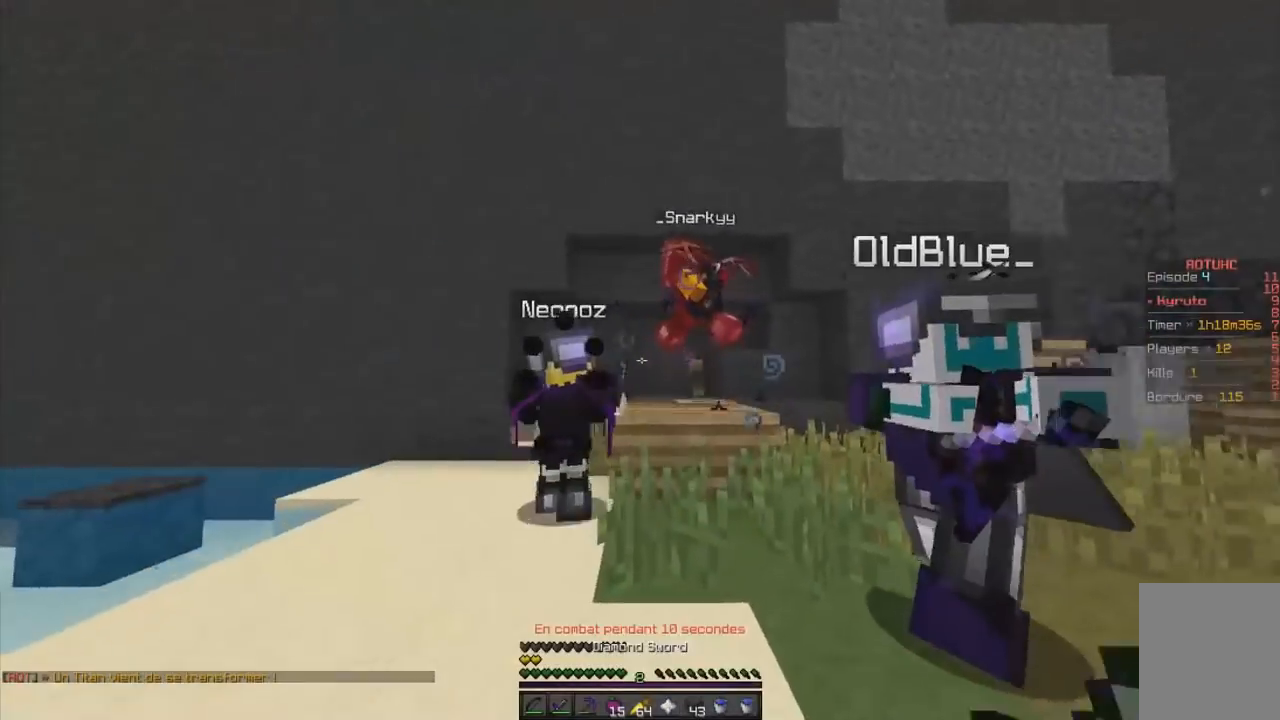
{"keys": ["z"], "mouse": [], "events": [[284, "q", "up"], [300, "d", "down"], [484, "d", "up"]]}
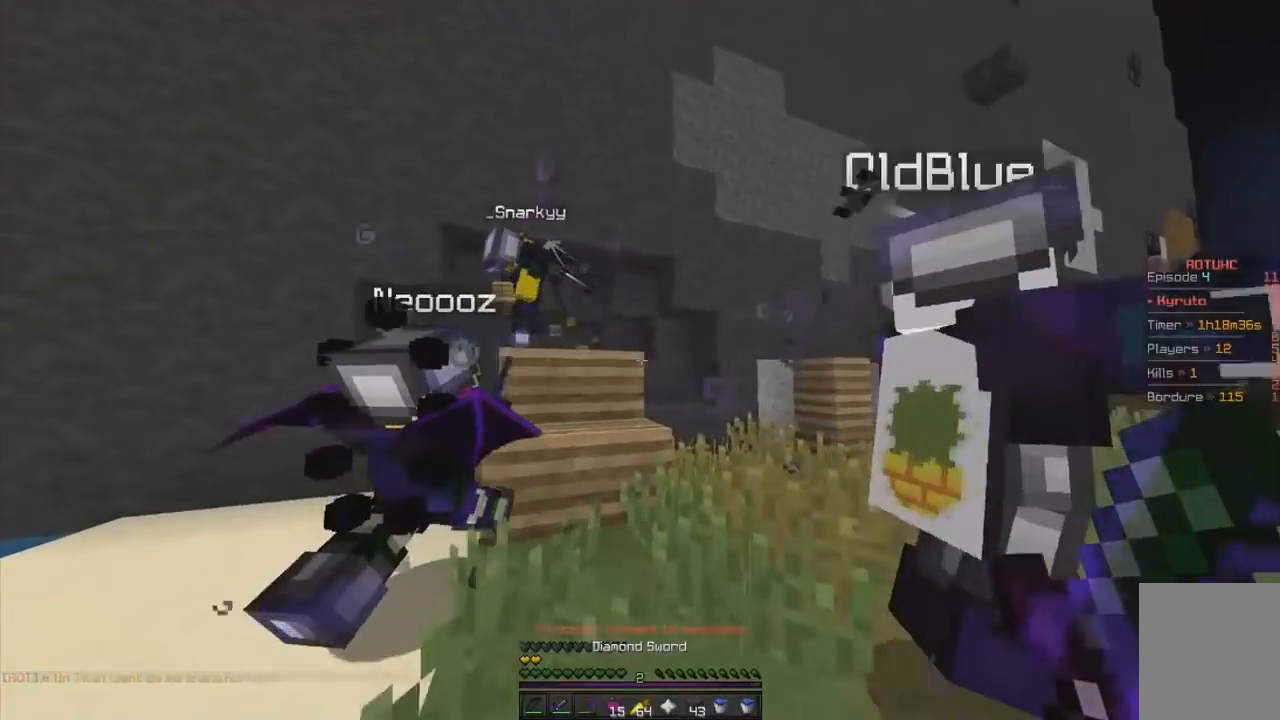
{"keys": ["q", "z"], "mouse": ["left"], "events": [[234, "q", "down"], [284, "mouse_left", "down"]]}
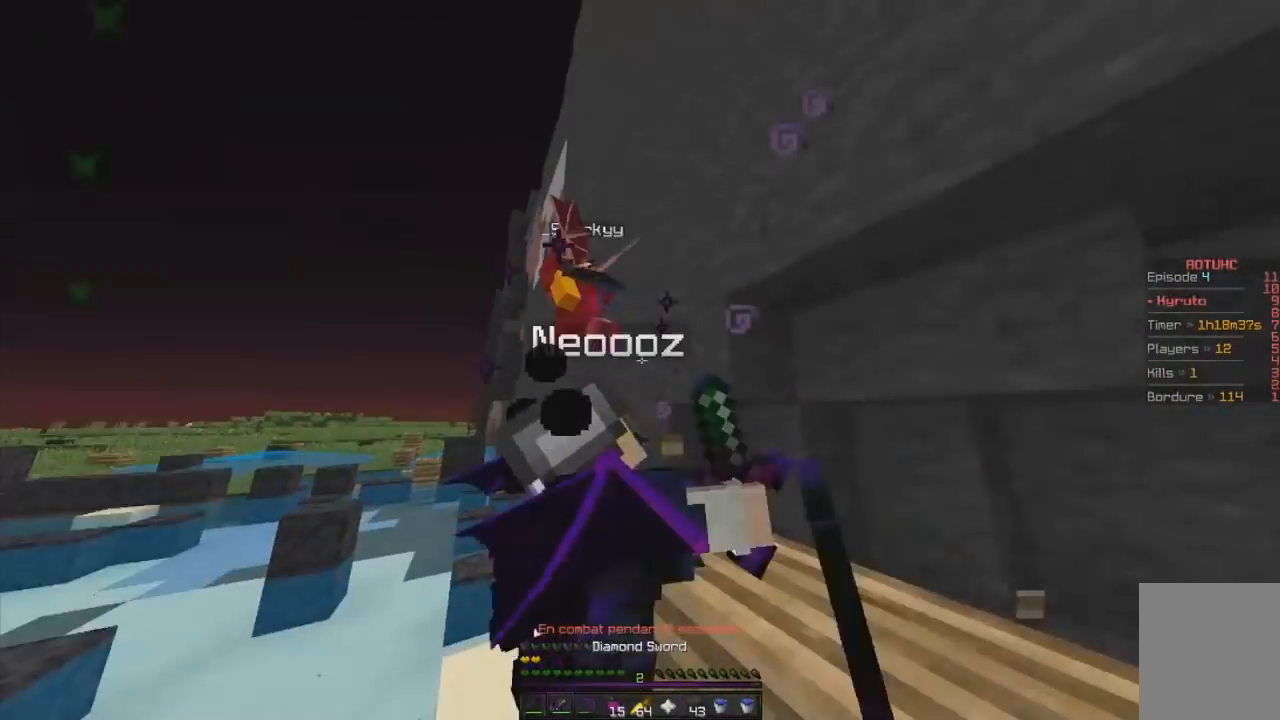
{"keys": ["q", "z"], "mouse": [], "events": [[17, "mouse_left", "up"]]}
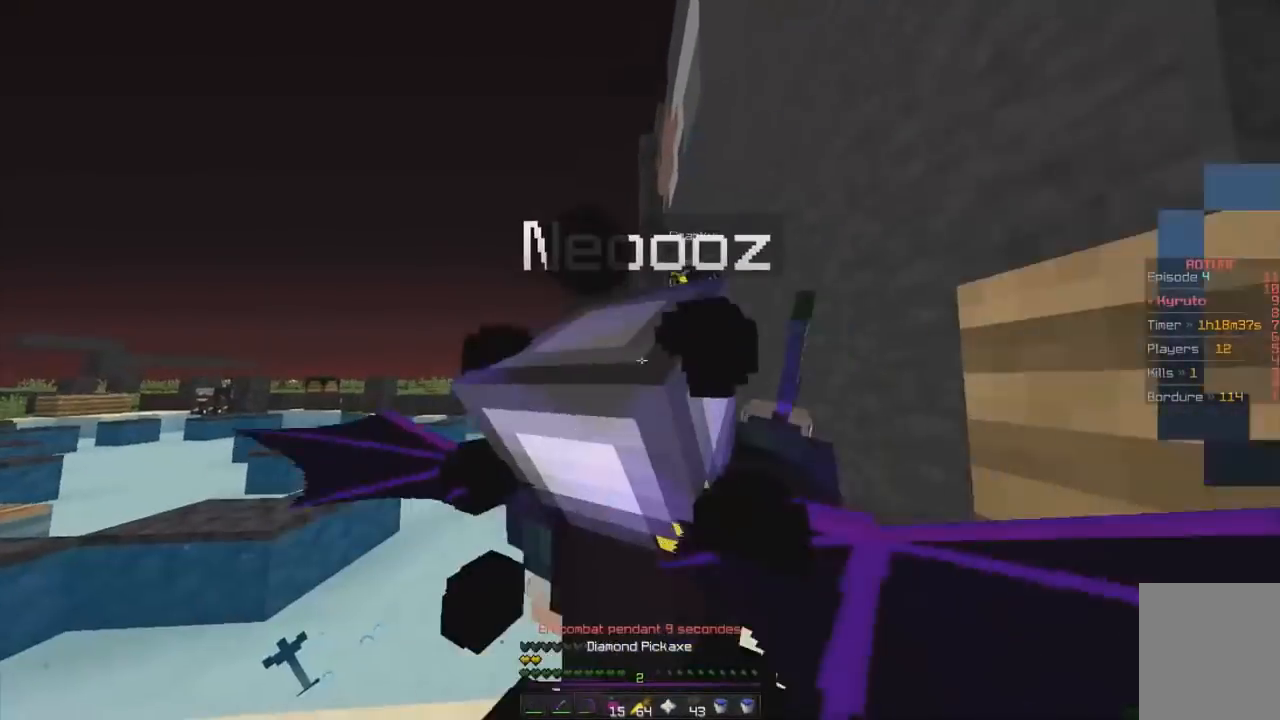
{"keys": ["z"], "mouse": []}
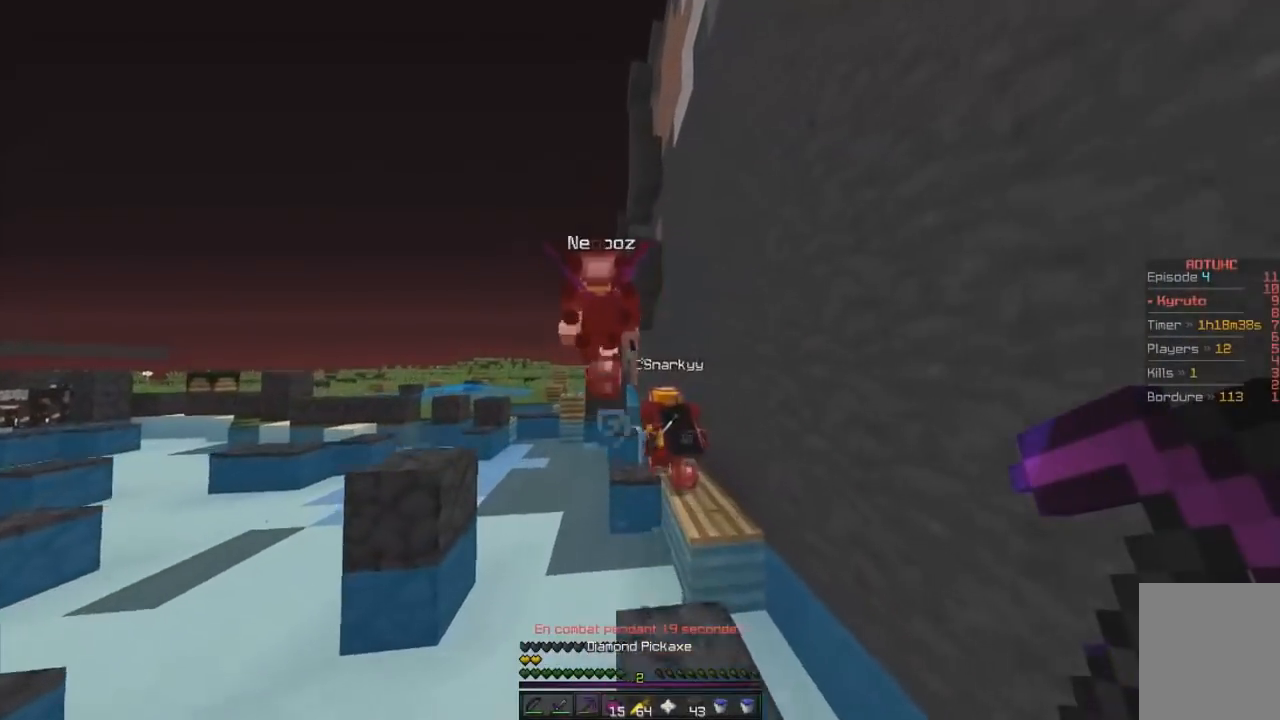
{"keys": ["z"], "mouse": ["left"], "events": [[334, "mouse_left", "down"]]}
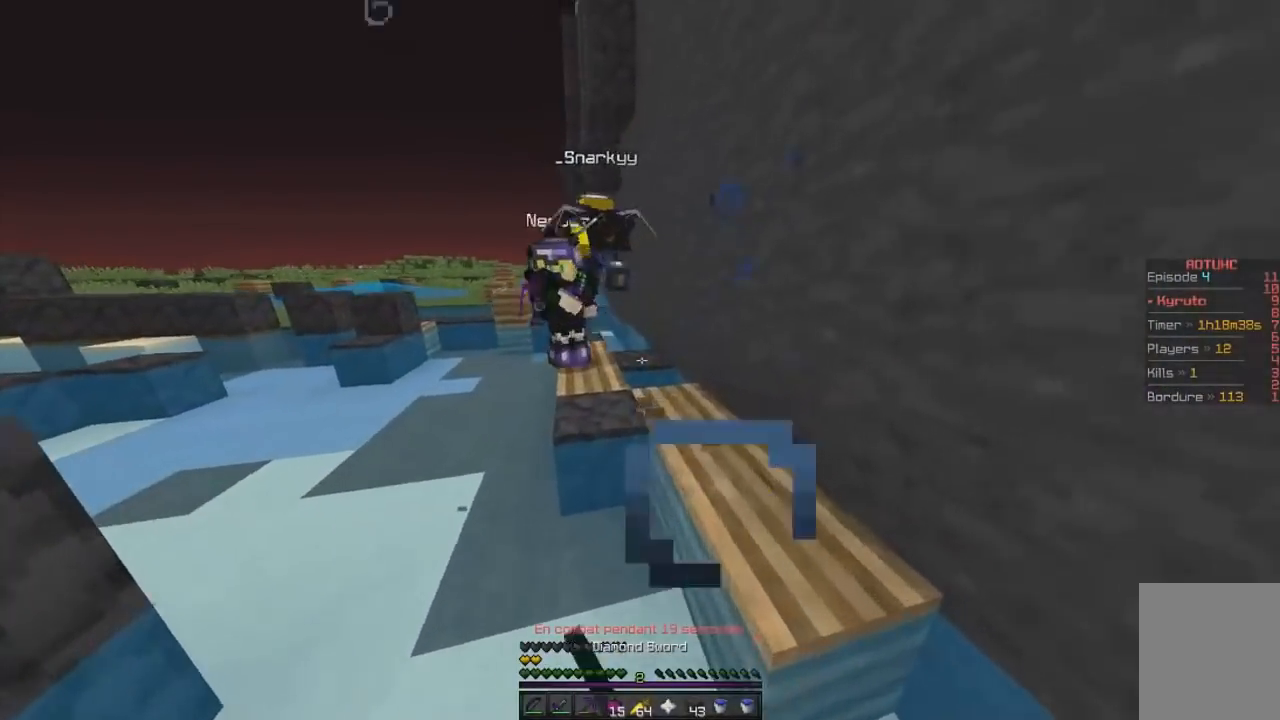
{"keys": ["z"], "mouse": [], "events": [[151, "mouse_left", "up"]]}
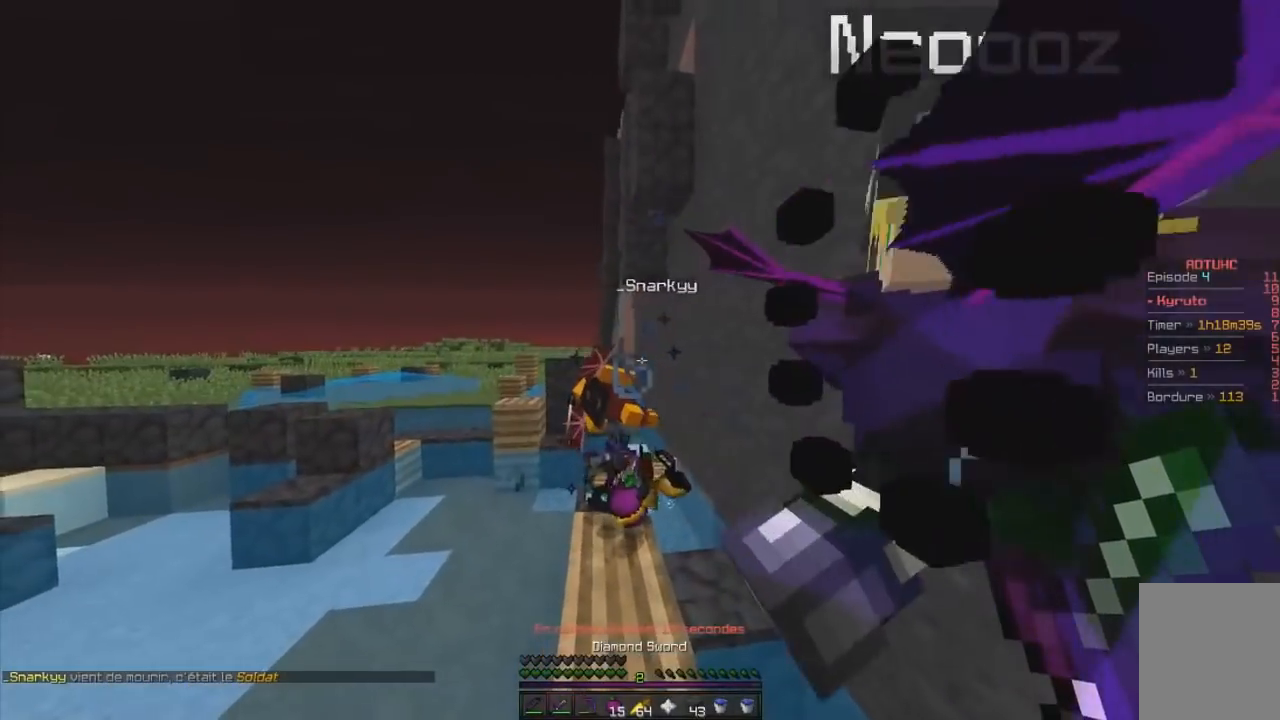
{"keys": ["z"], "mouse": [], "events": []}
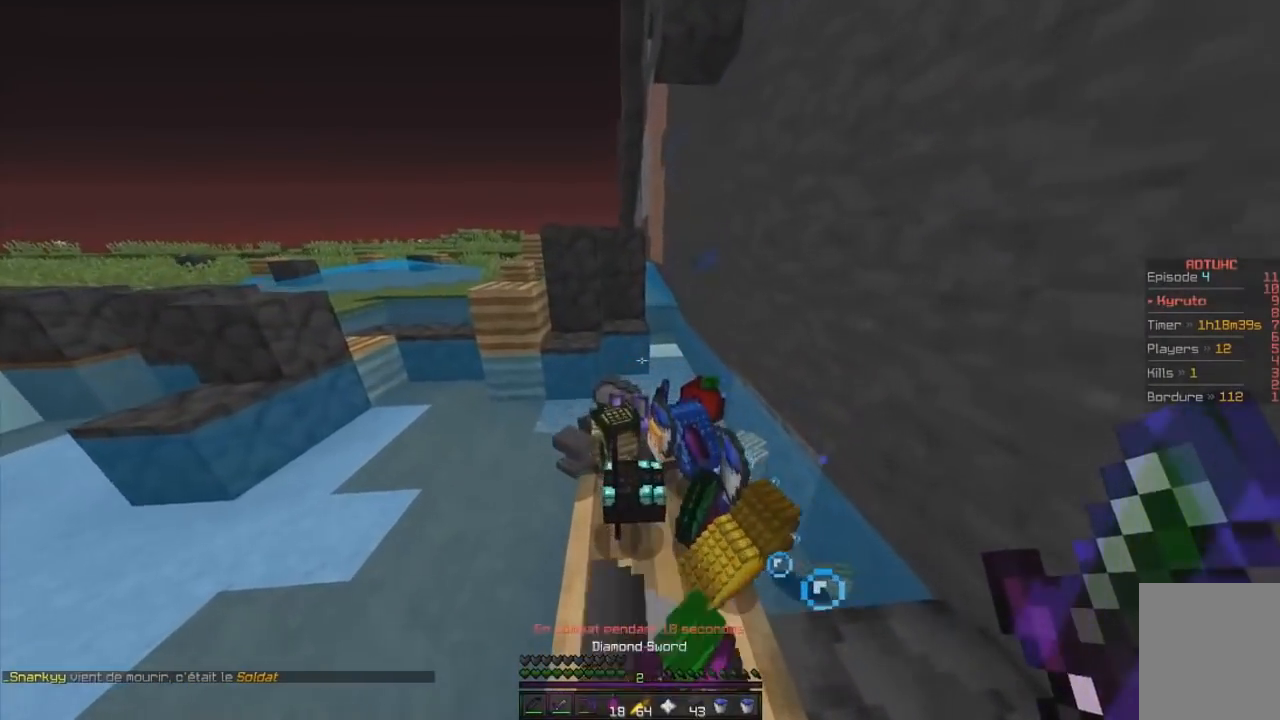
{"keys": ["z"], "mouse": [], "events": []}
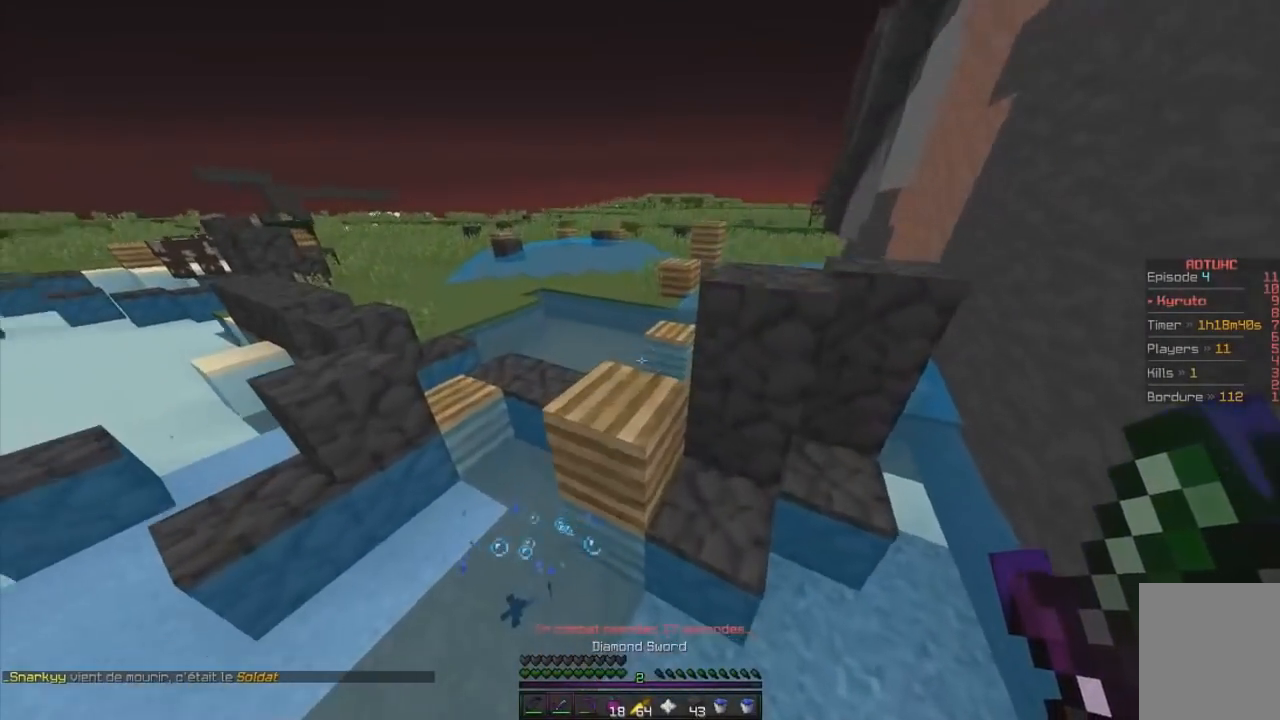
{"keys": ["z"], "mouse": [], "events": [[234, "mouse_right", "down"], [400, "mouse_right", "up"]]}
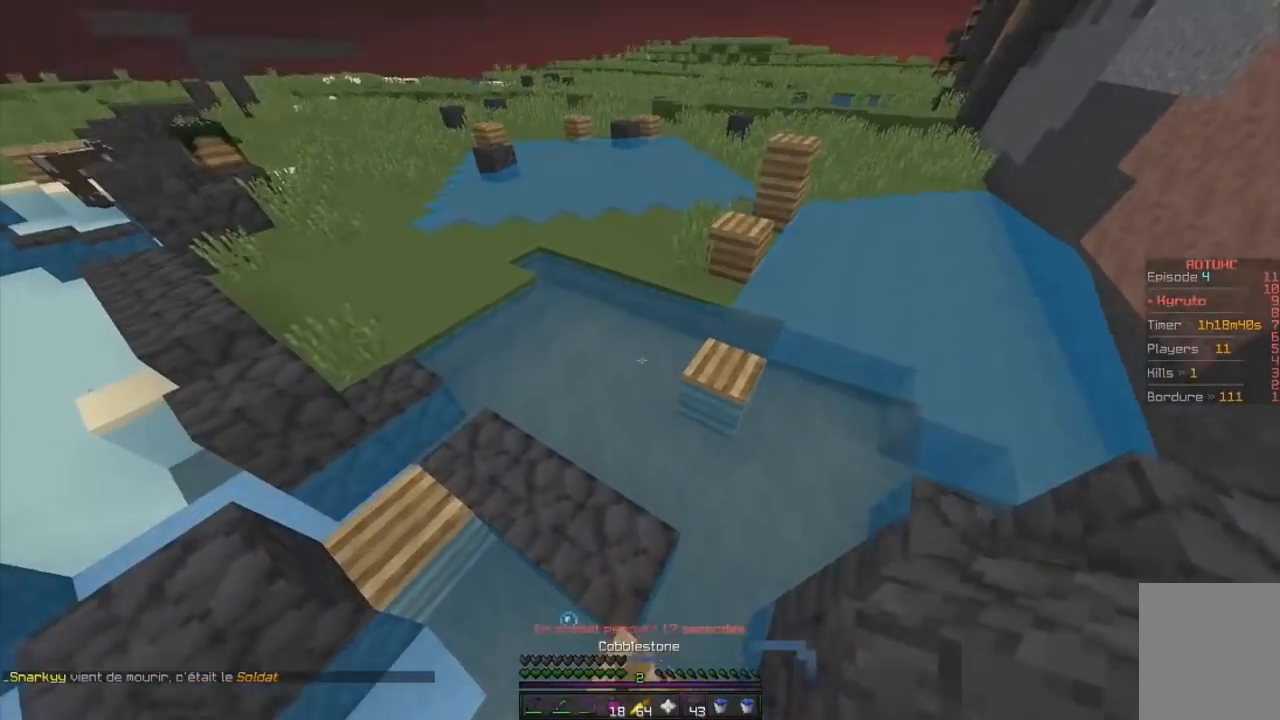
{"keys": ["z"], "mouse": ["right"], "events": [[418, "mouse_right", "down"]]}
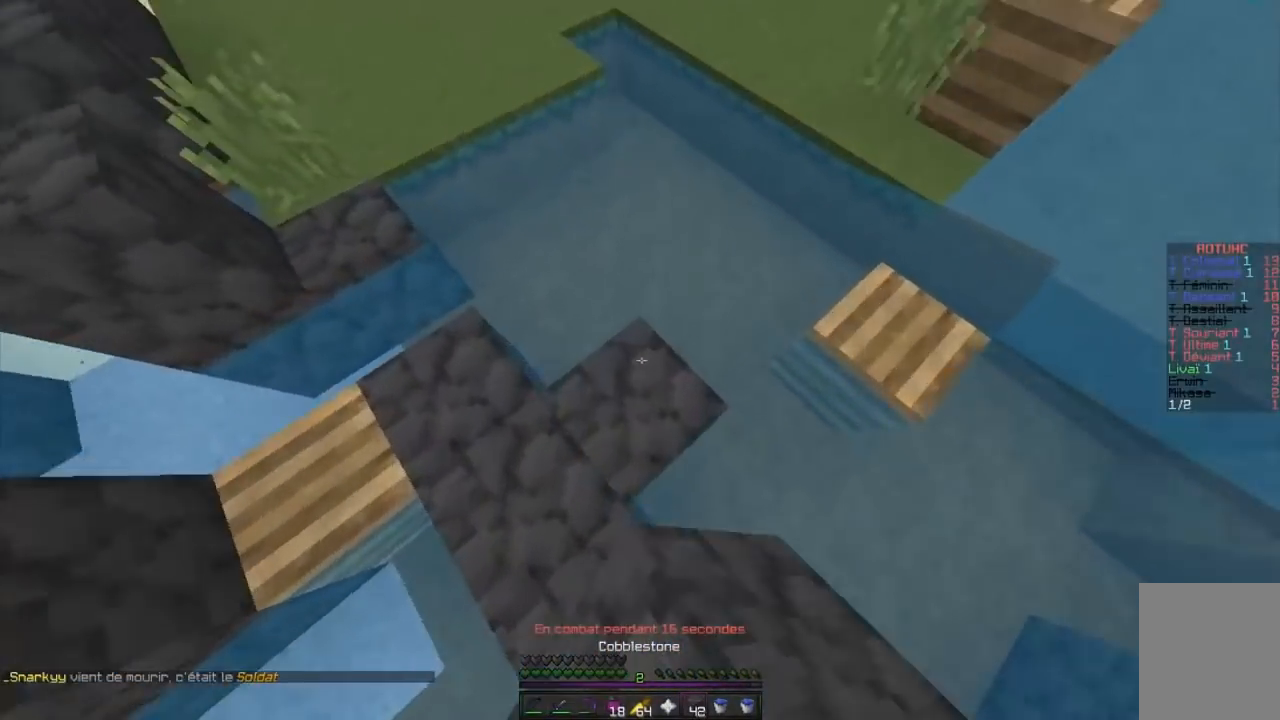
{"keys": ["q", "z"], "mouse": [], "events": [[100, "mouse_right", "up"], [334, "q", "down"]]}
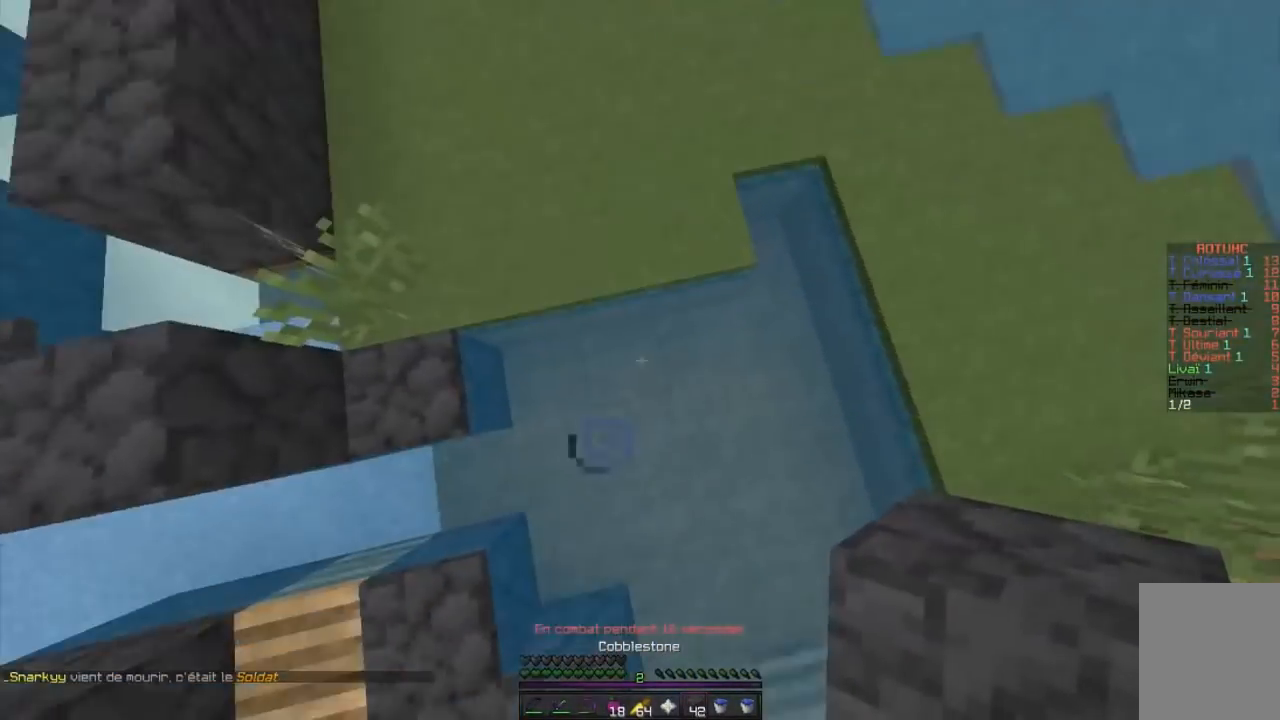
{"keys": ["d", "z"], "mouse": [], "events": [[17, "q", "up"], [34, "mouse_right", "down"], [151, "mouse_right", "up"], [401, "d", "down"]]}